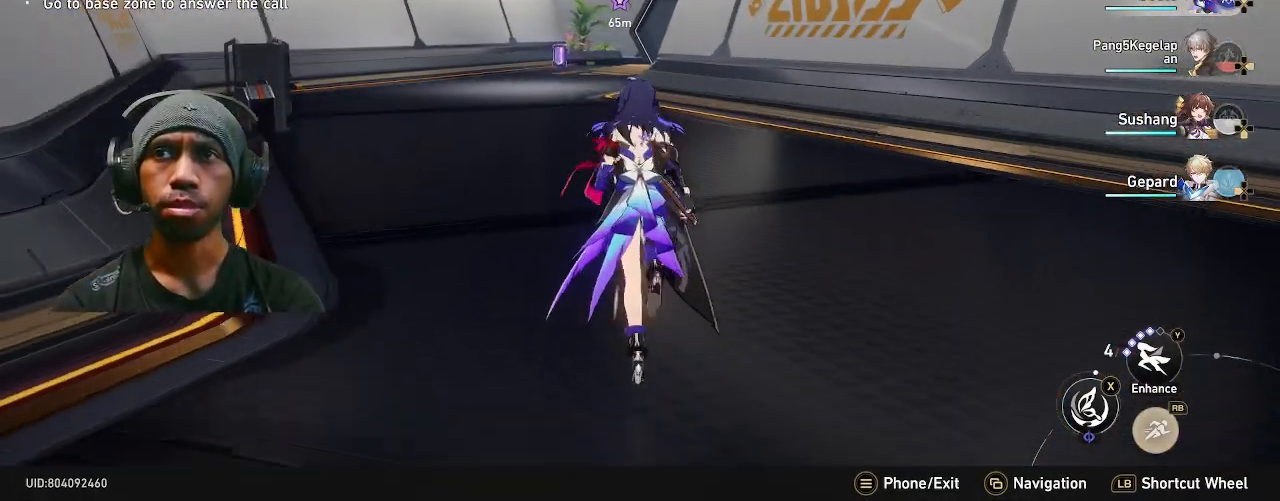
Gameplay with a controller (PlayStation layout); each line is a JSON object with the inputs held at the frame after it (dt_ms = milliseconds from this image to that frame). "events" lists button and stick changes between this image and that frame as [ms after this image, input, new state], when the widget could be followed in between. Not read: DPAD_LEFT HOME L3 TOUCHPAD.
{"dt_ms": 500, "buttons": ["R2"], "left_stick": "up", "right_stick": "center", "events": [[100, "right_stick", "left"], [233, "right_stick", "center"]]}
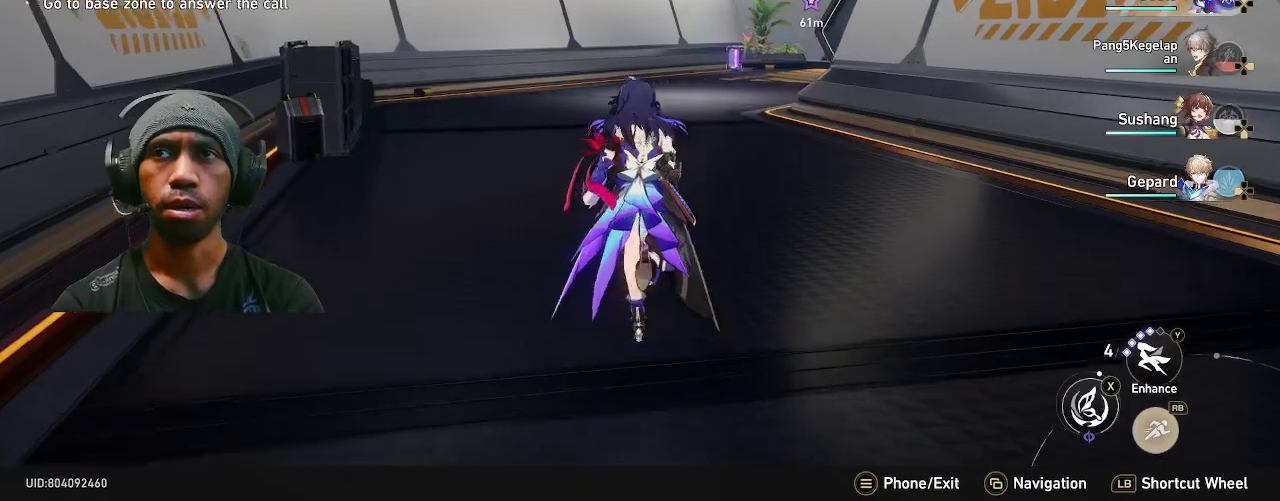
{"dt_ms": 500, "buttons": ["R2"], "left_stick": "up", "right_stick": "center", "events": []}
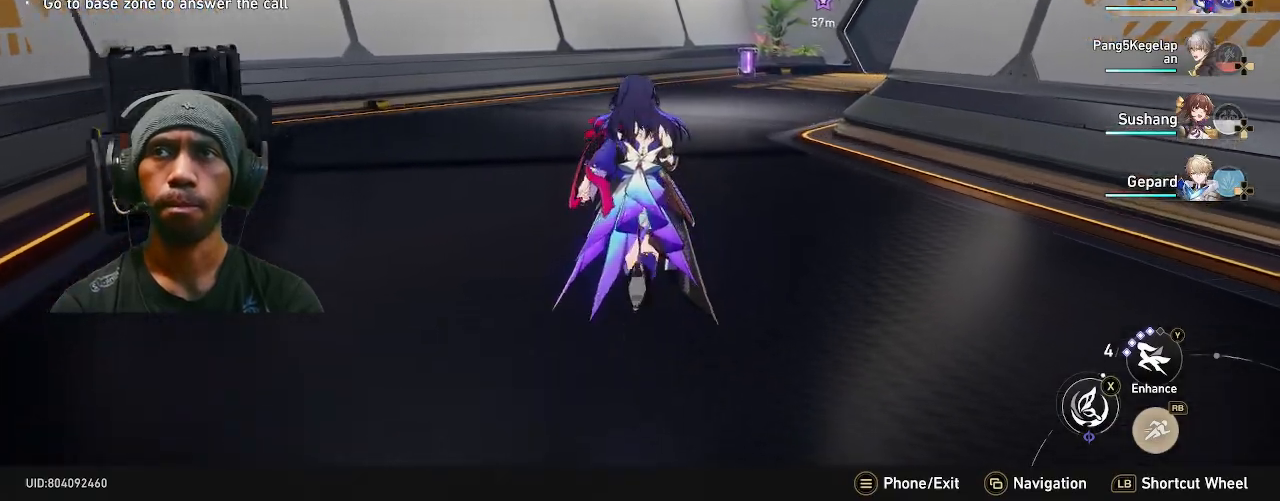
{"dt_ms": 500, "buttons": ["R2"], "left_stick": "up", "right_stick": "center", "events": []}
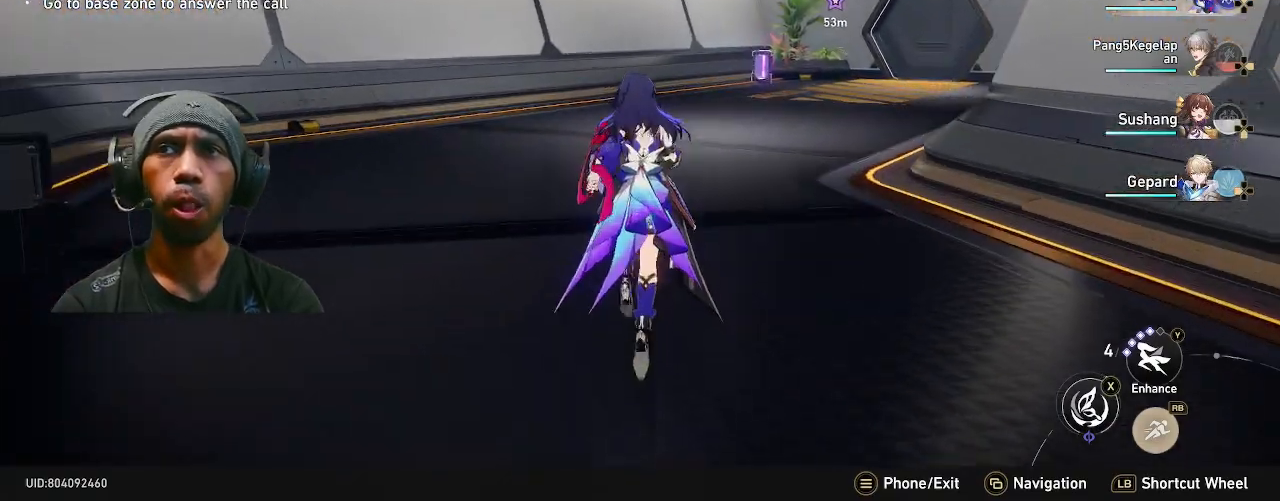
{"dt_ms": 500, "buttons": ["R2"], "left_stick": "up", "right_stick": "center", "events": [[217, "right_stick", "right"], [467, "right_stick", "center"]]}
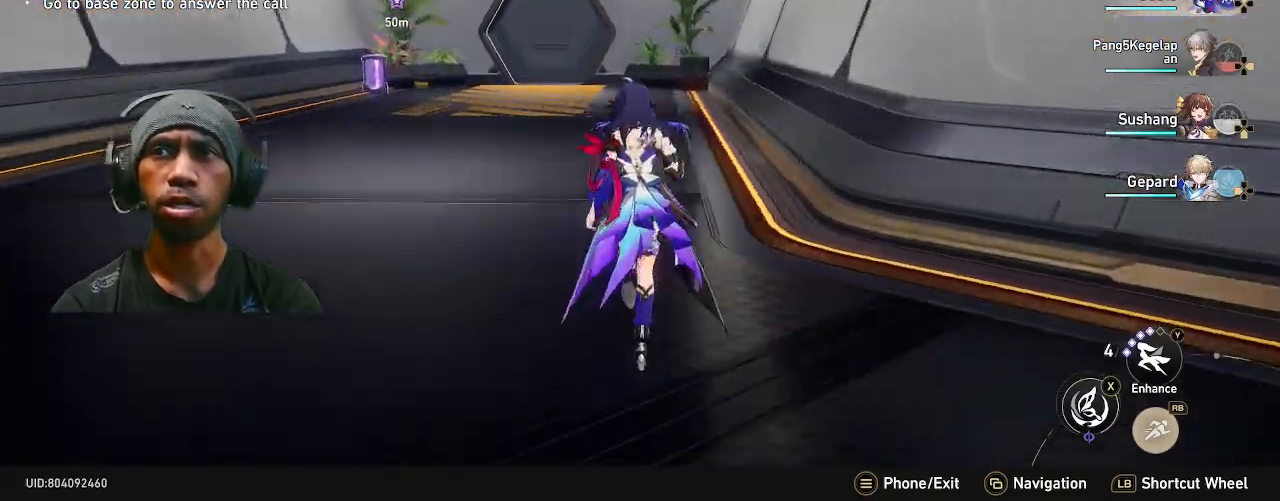
{"dt_ms": 500, "buttons": ["R2"], "left_stick": "up", "right_stick": "center", "events": []}
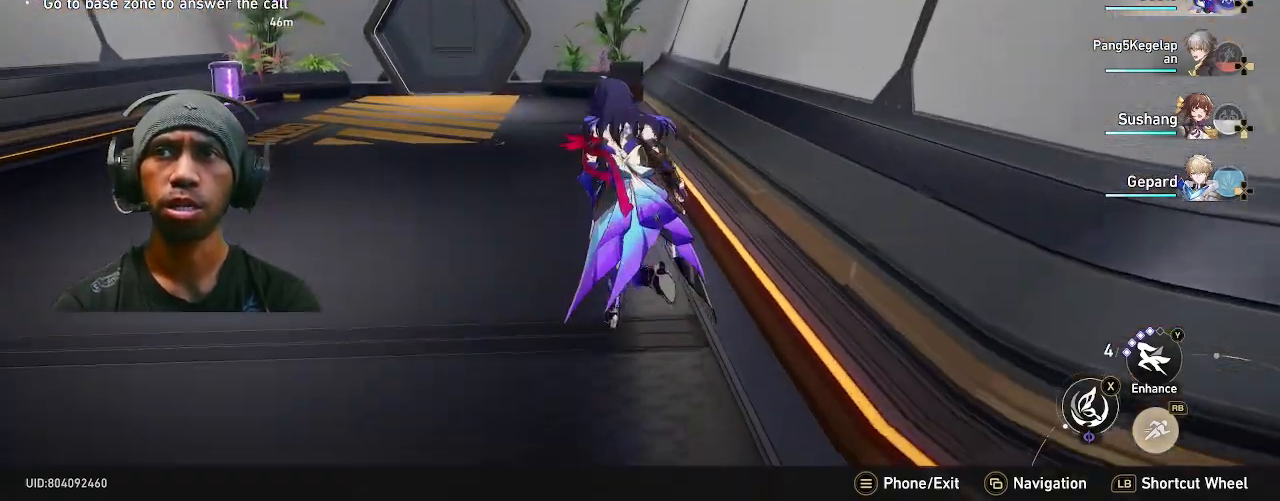
{"dt_ms": 500, "buttons": ["R2"], "left_stick": "up", "right_stick": "center", "events": [[267, "left_stick", "up-left"], [500, "left_stick", "up"]]}
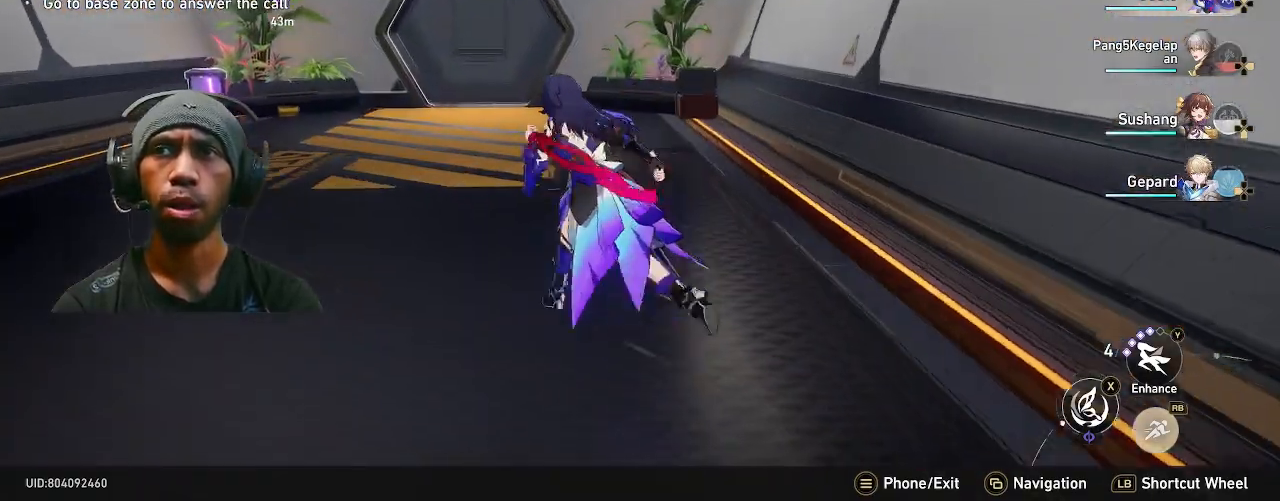
{"dt_ms": 500, "buttons": ["R2"], "left_stick": "up", "right_stick": "center", "events": []}
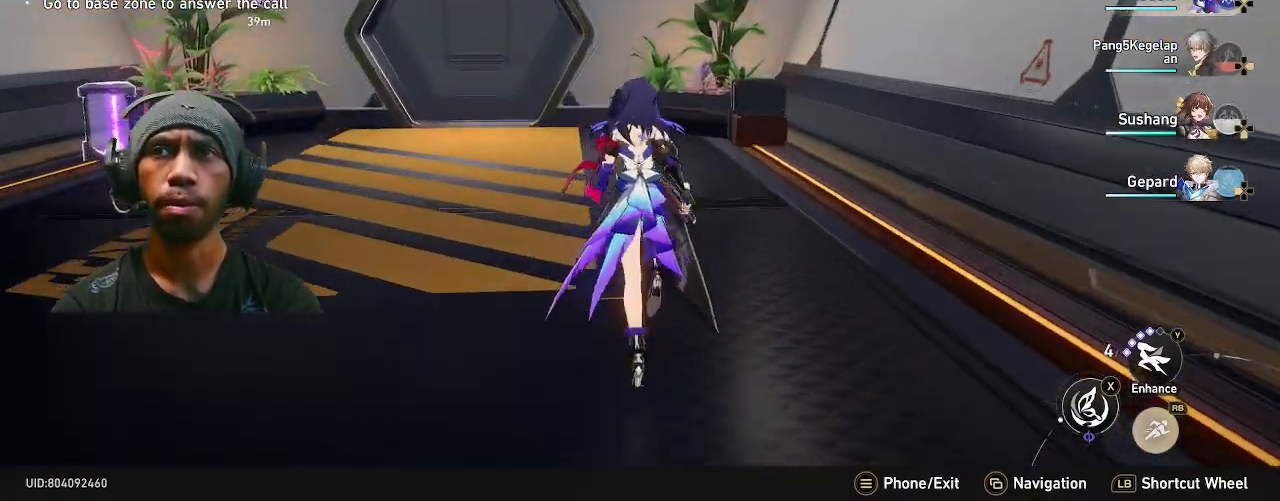
{"dt_ms": 500, "buttons": ["R2"], "left_stick": "up", "right_stick": "center", "events": [[33, "right_stick", "left"], [117, "right_stick", "center"]]}
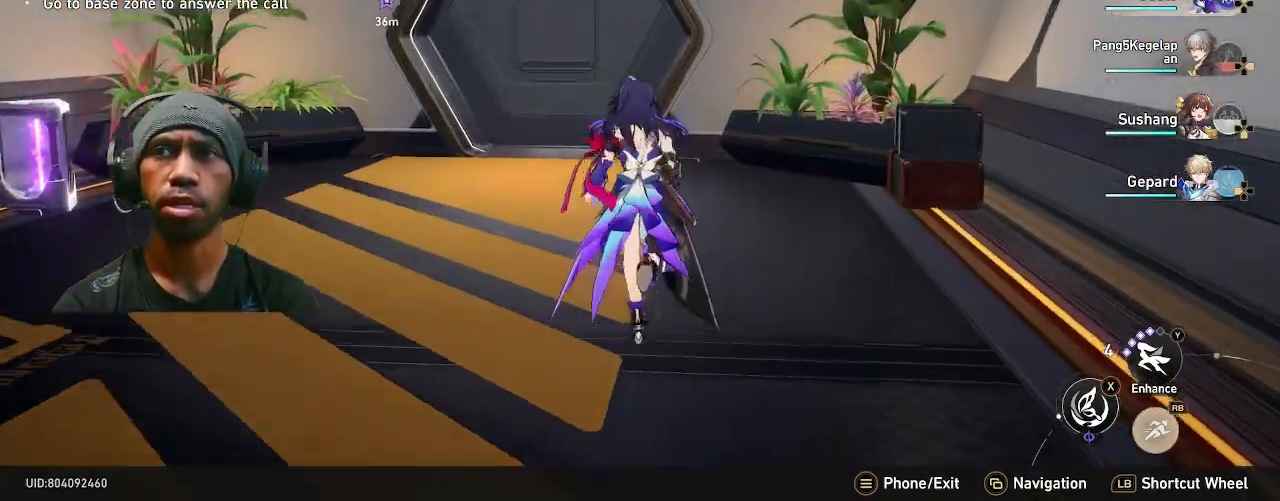
{"dt_ms": 500, "buttons": ["R2"], "left_stick": "up", "right_stick": "center", "events": []}
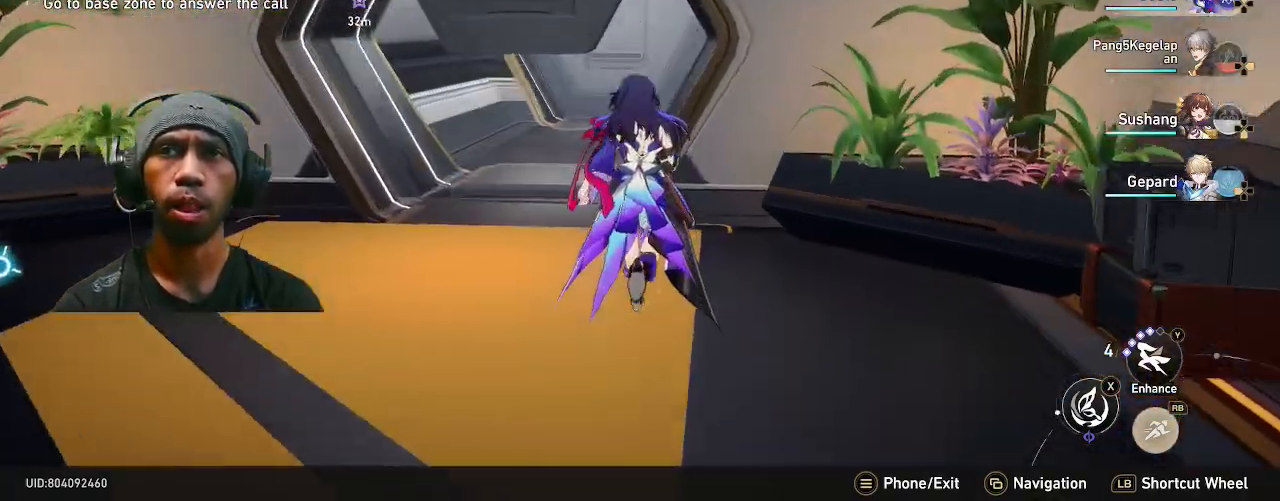
{"dt_ms": 500, "buttons": ["R2"], "left_stick": "up", "right_stick": "center", "events": [[183, "left_stick", "right"], [267, "DPAD_RIGHT", "down"], [333, "DPAD_RIGHT", "up"], [350, "left_stick", "up"], [383, "TRIANGLE", "down"], [433, "TRIANGLE", "up"]]}
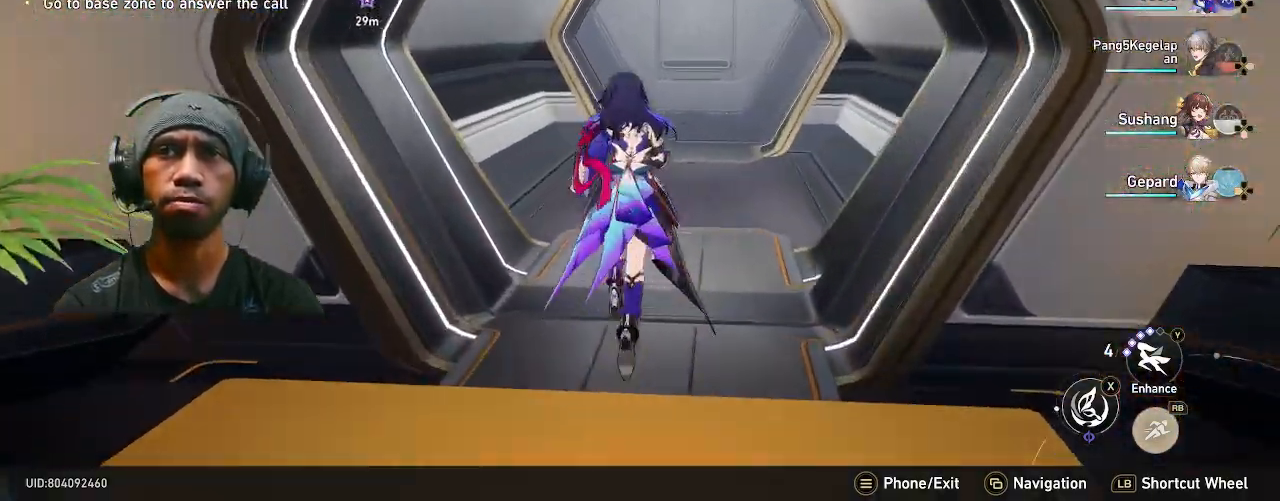
{"dt_ms": 1000, "buttons": ["R2"], "left_stick": "up", "right_stick": "center", "events": [[100, "left_stick", "up-right"], [233, "R2", "up"], [250, "L2", "down"], [250, "left_stick", "up"], [367, "R2", "down"], [617, "L2", "up"]]}
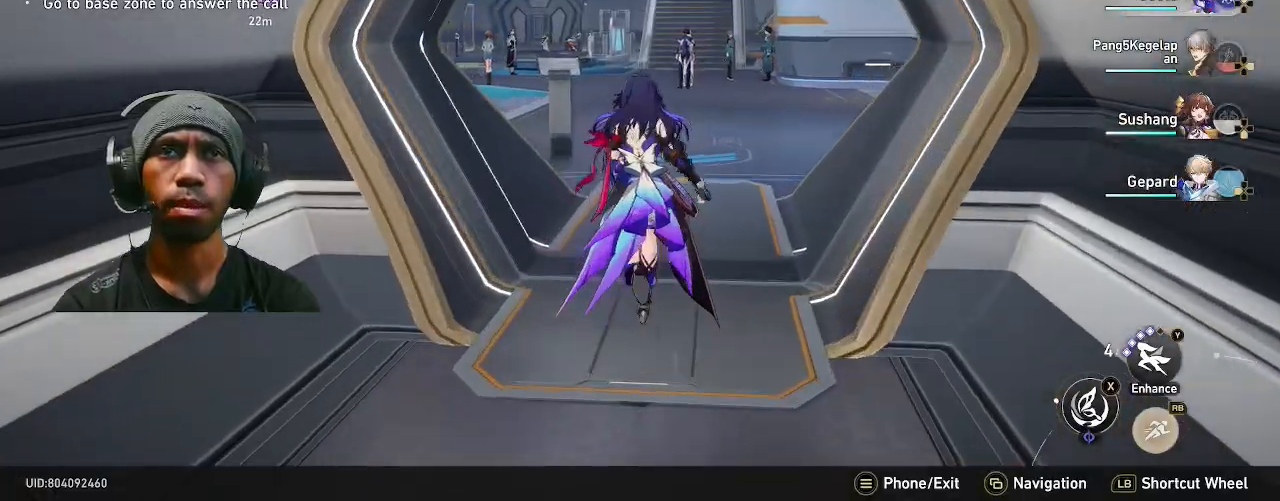
{"dt_ms": 1000, "buttons": ["R2"], "left_stick": "up", "right_stick": "center", "events": [[650, "right_stick", "left"], [933, "right_stick", "center"]]}
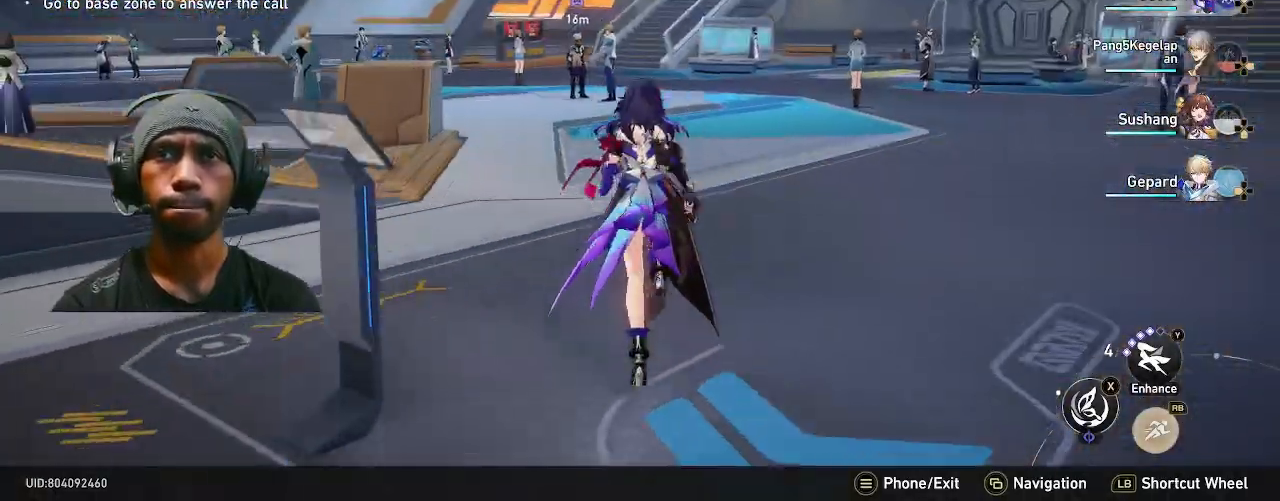
{"dt_ms": 500, "buttons": ["R2"], "left_stick": "up", "right_stick": "center", "events": []}
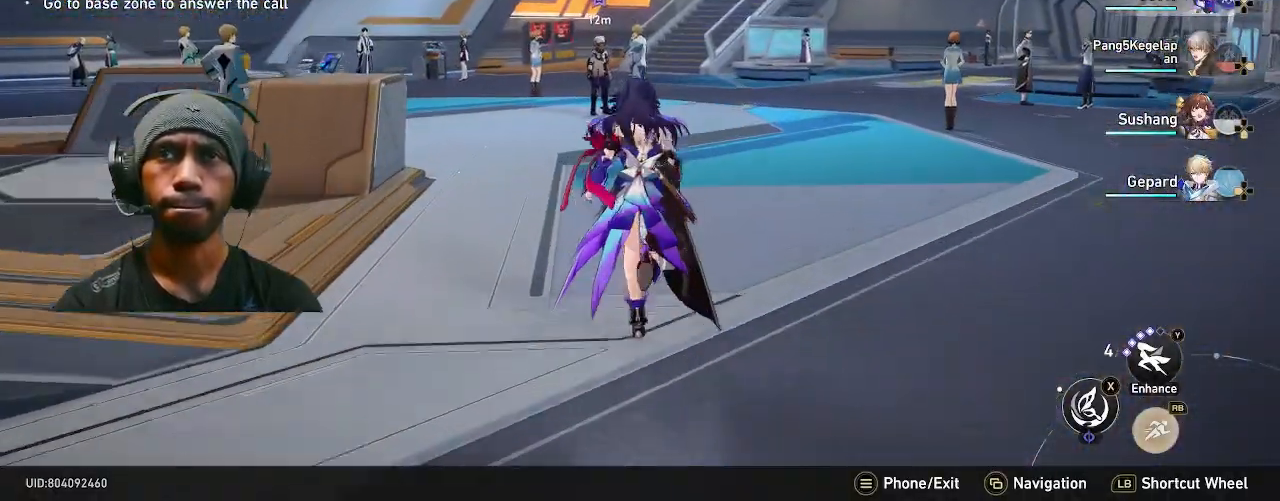
{"dt_ms": 500, "buttons": ["R2"], "left_stick": "up", "right_stick": "center", "events": []}
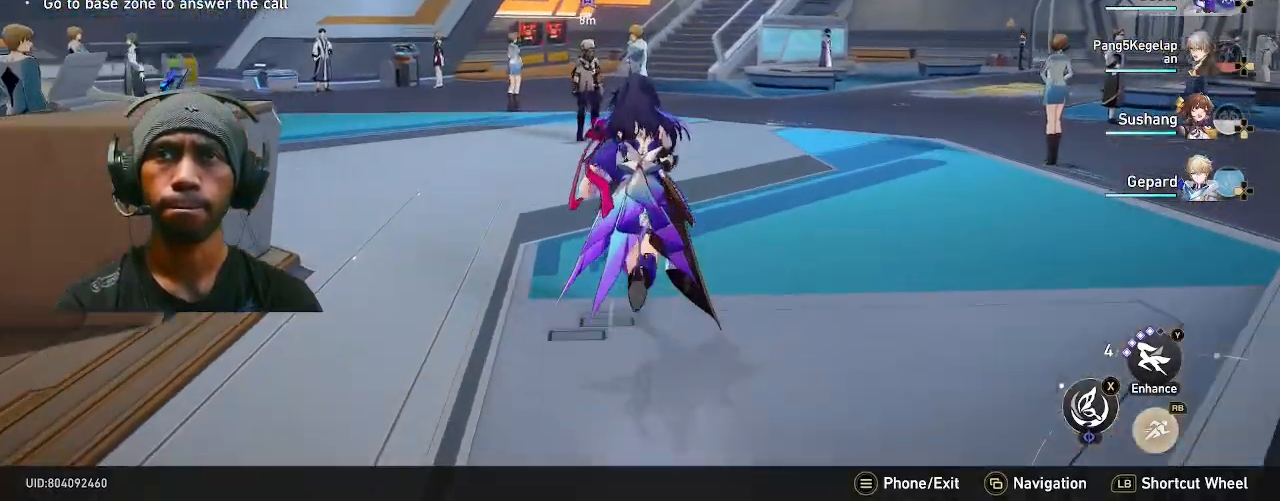
{"dt_ms": 500, "buttons": ["R2"], "left_stick": "center", "right_stick": "left", "events": [[150, "right_stick", "left"], [250, "left_stick", "center"]]}
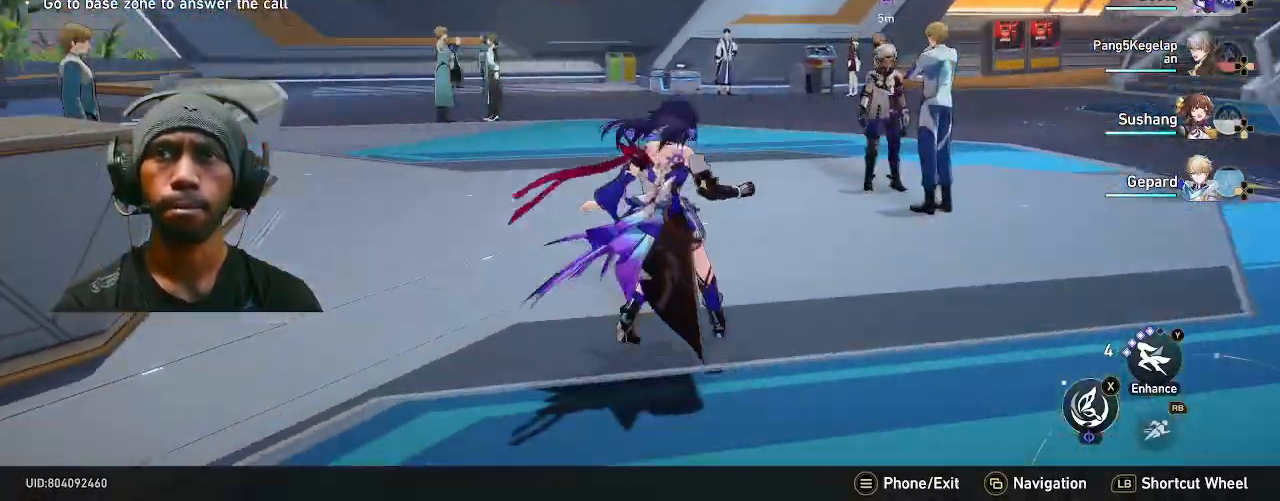
{"dt_ms": 500, "buttons": ["R2"], "left_stick": "center", "right_stick": "center", "events": [[83, "right_stick", "center"]]}
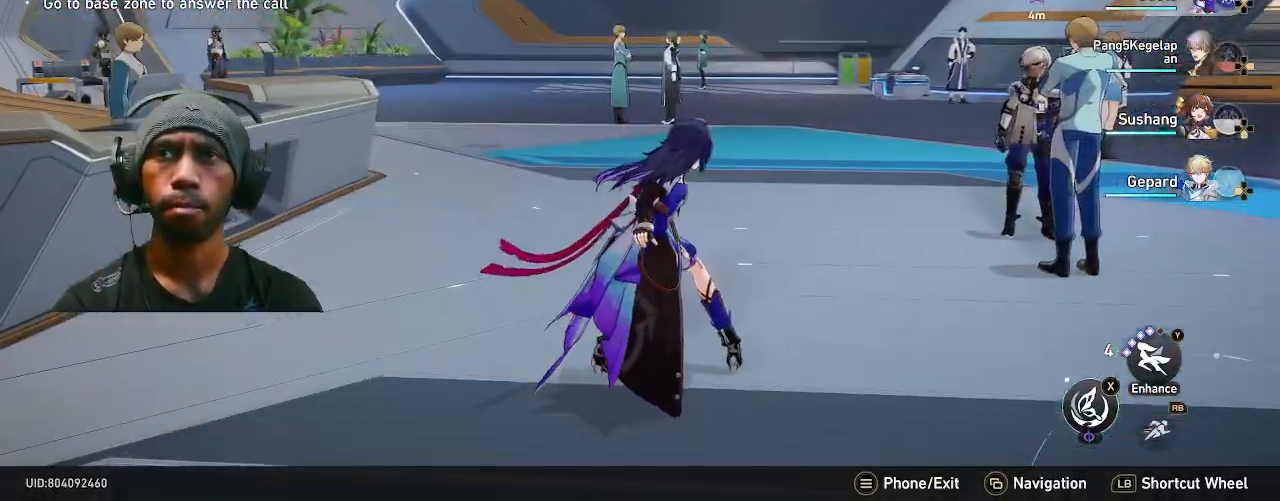
{"dt_ms": 500, "buttons": ["R2"], "left_stick": "up-left", "right_stick": "right", "events": [[383, "right_stick", "right"], [500, "left_stick", "up-left"]]}
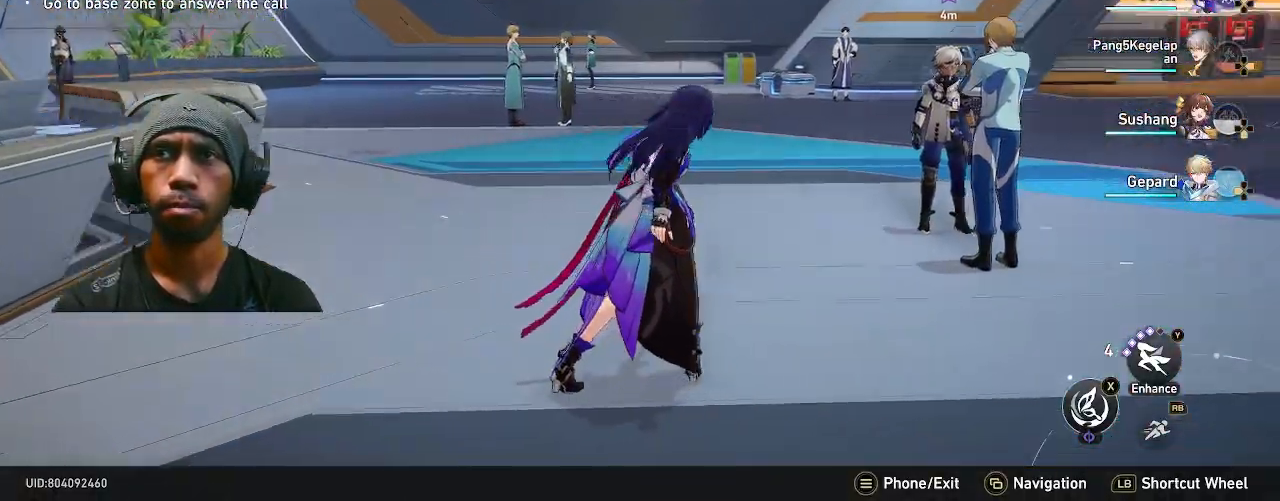
{"dt_ms": 500, "buttons": ["R2"], "left_stick": "up-right", "right_stick": "center"}
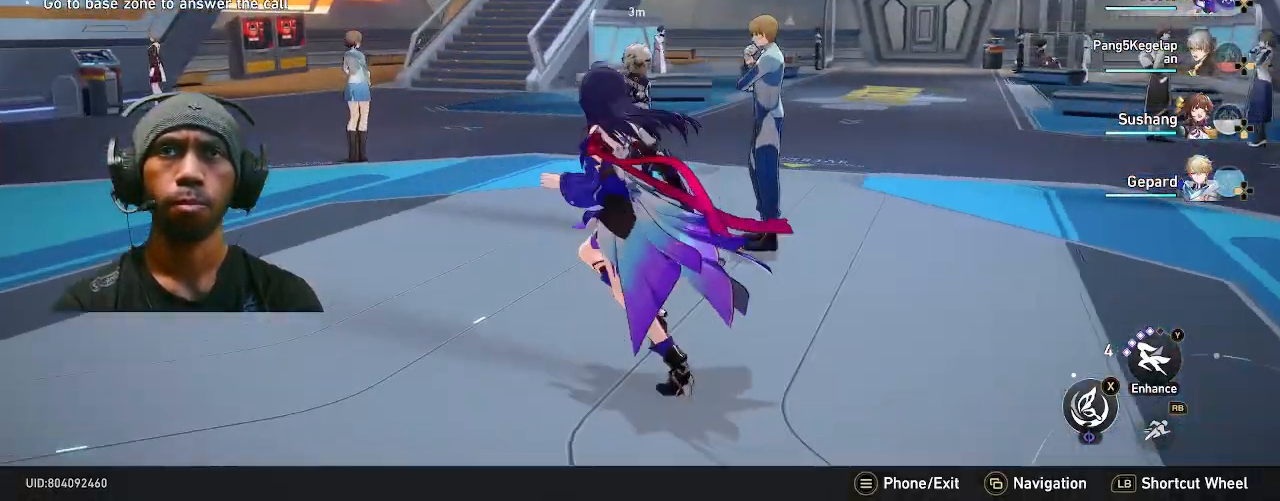
{"dt_ms": 1000, "buttons": ["R2"], "left_stick": "up", "right_stick": "center", "events": [[117, "left_stick", "center"], [700, "right_stick", "right"], [767, "right_stick", "center"], [833, "left_stick", "up"]]}
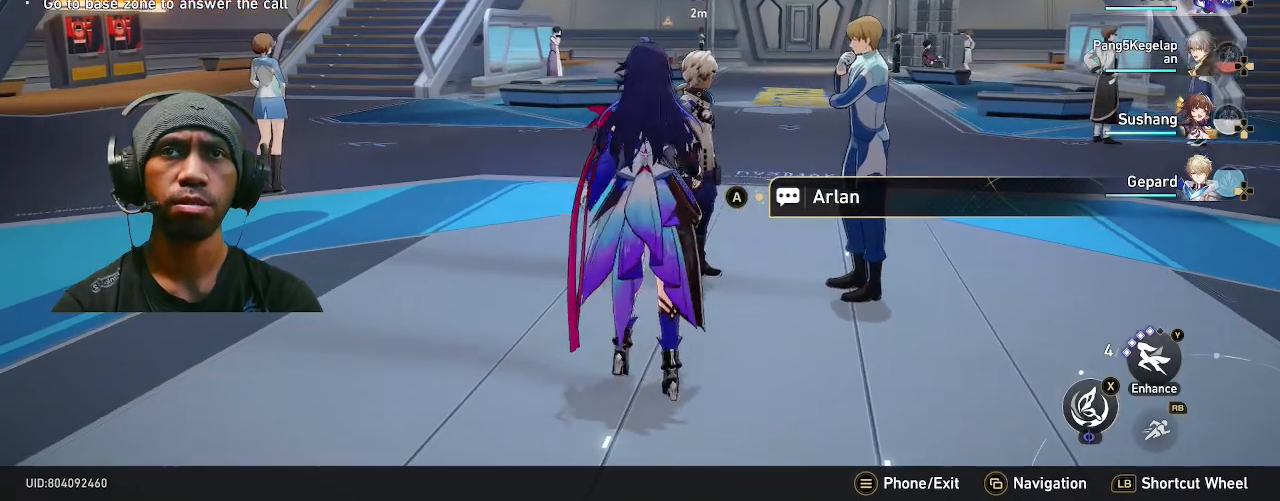
{"dt_ms": 500, "buttons": ["R2"], "left_stick": "center", "right_stick": "center", "events": [[67, "left_stick", "center"]]}
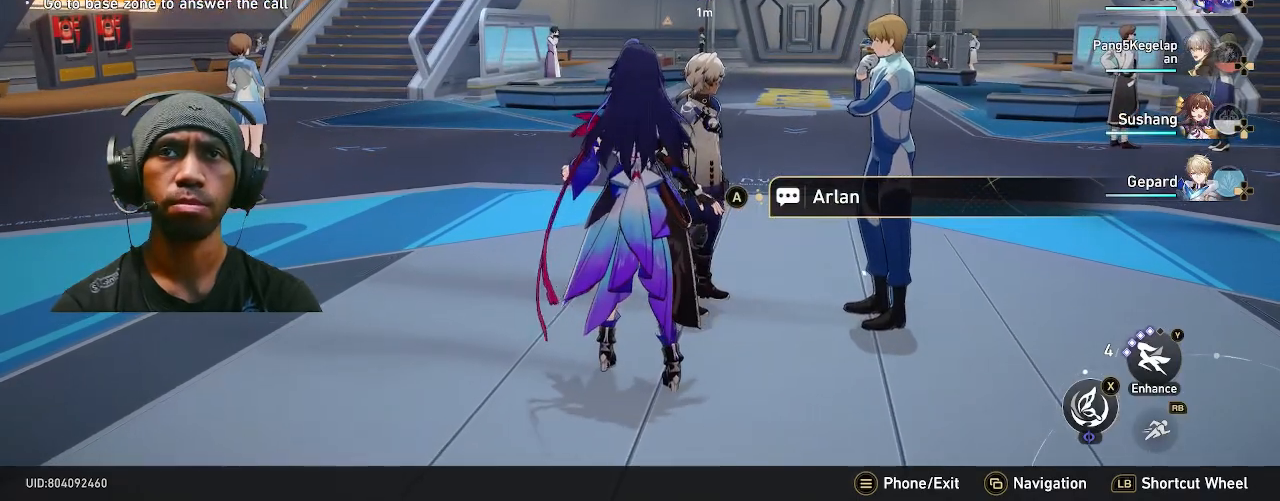
{"dt_ms": 500, "buttons": ["R2"], "left_stick": "center", "right_stick": "center", "events": []}
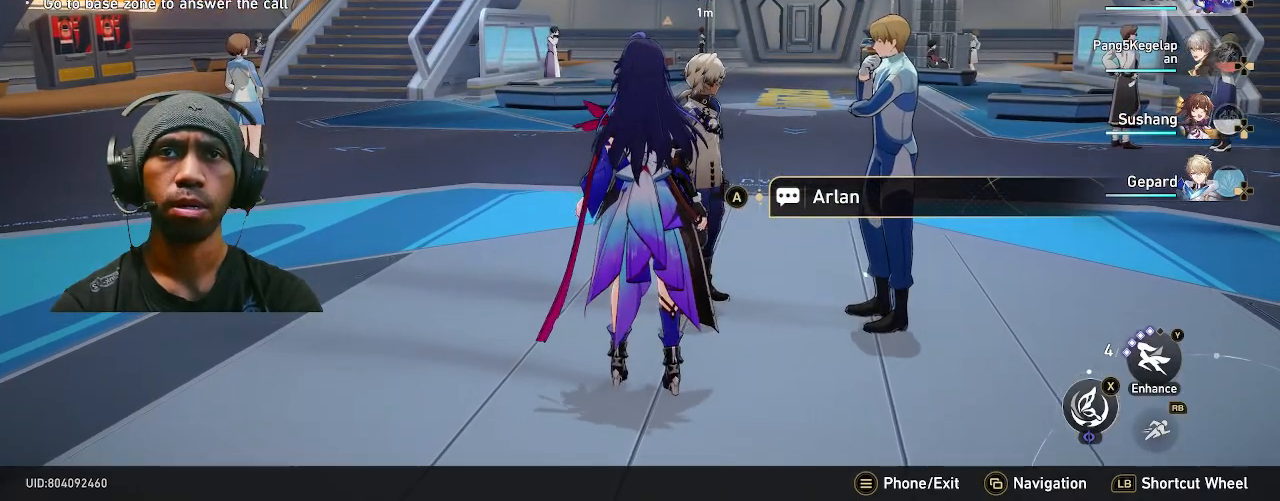
{"dt_ms": 500, "buttons": ["R2"], "left_stick": "center", "right_stick": "center", "events": []}
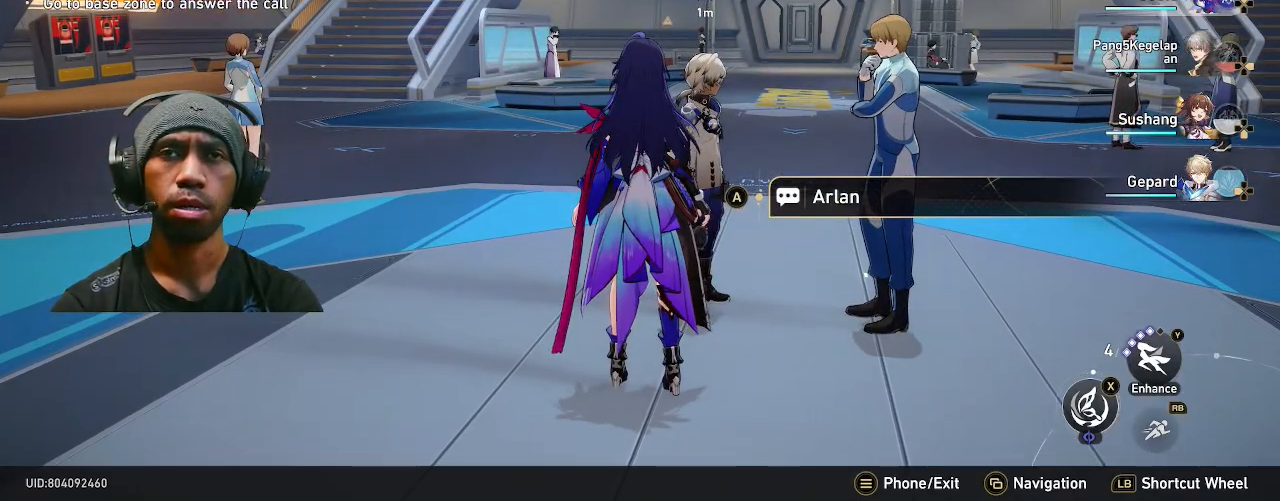
{"dt_ms": 500, "buttons": ["R2"], "left_stick": "center", "right_stick": "center", "events": [[67, "CROSS", "down"], [150, "CROSS", "up"]]}
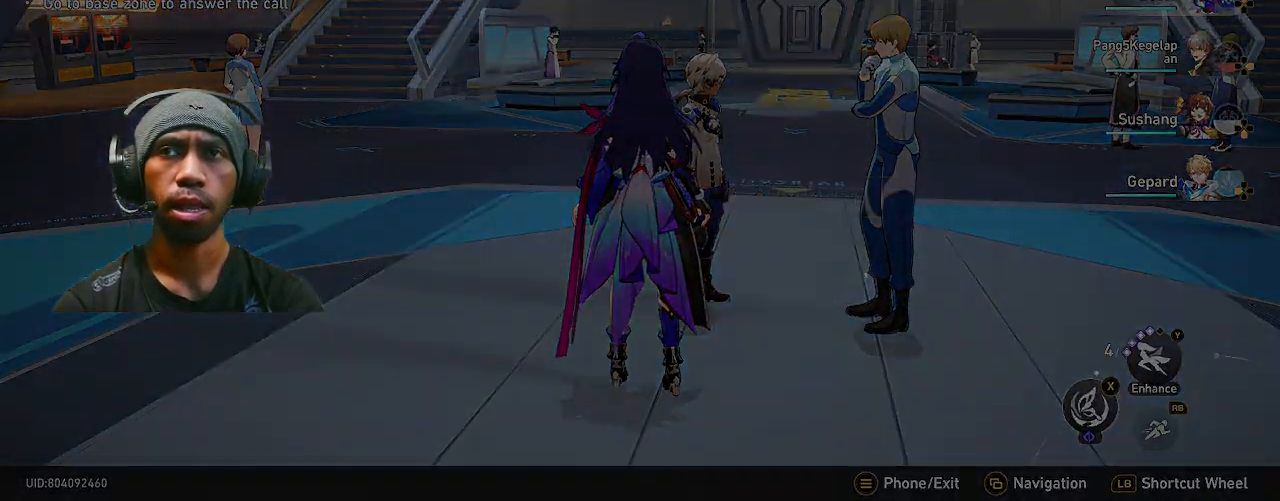
{"dt_ms": 500, "buttons": ["R2"], "left_stick": "center", "right_stick": "center", "events": []}
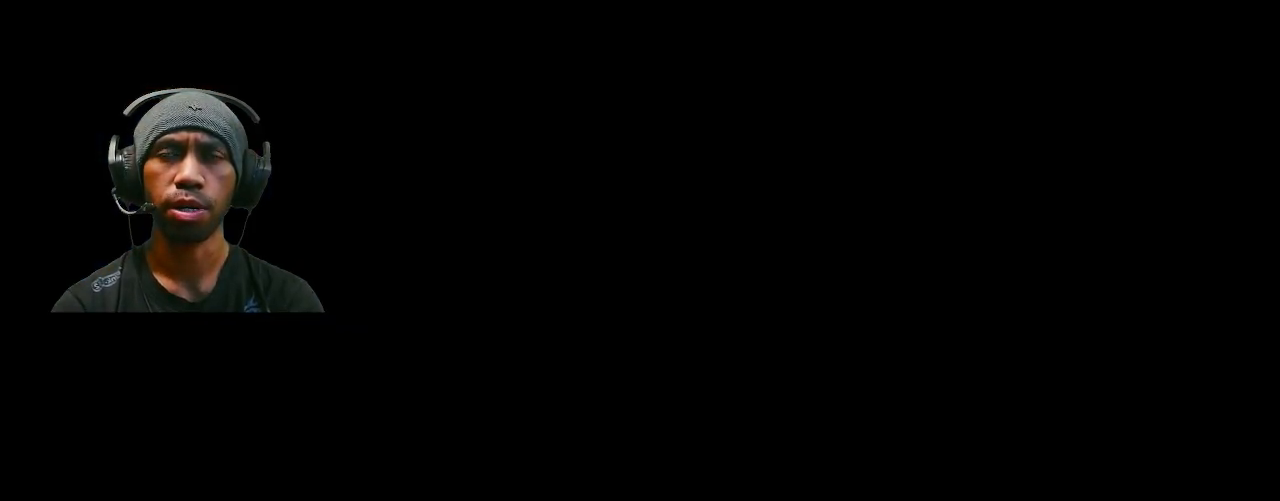
{"dt_ms": 500, "buttons": ["R2"], "left_stick": "center", "right_stick": "center", "events": []}
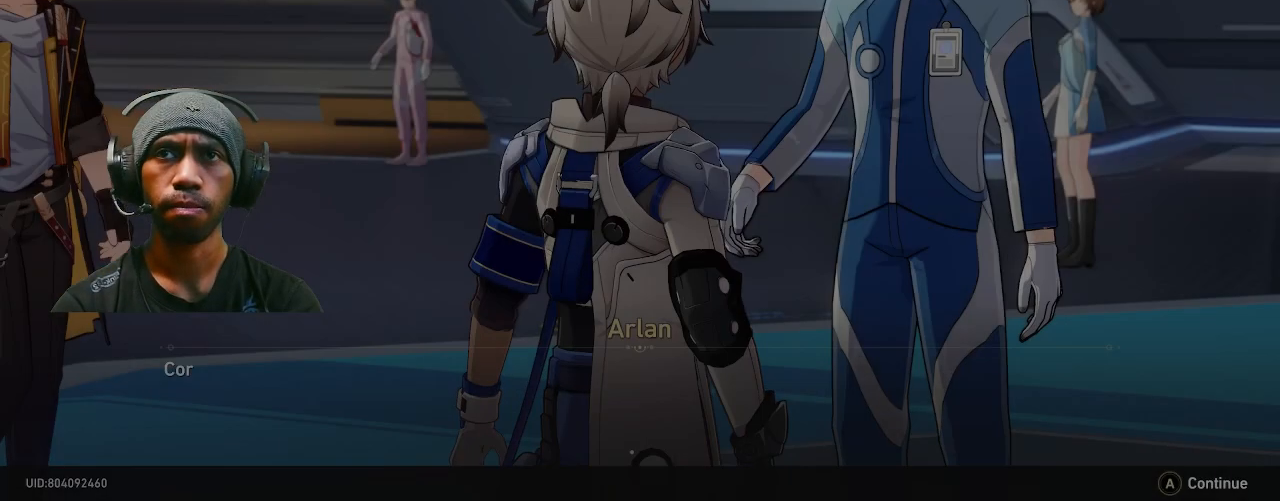
{"dt_ms": 500, "buttons": ["R2"], "left_stick": "center", "right_stick": "center", "events": []}
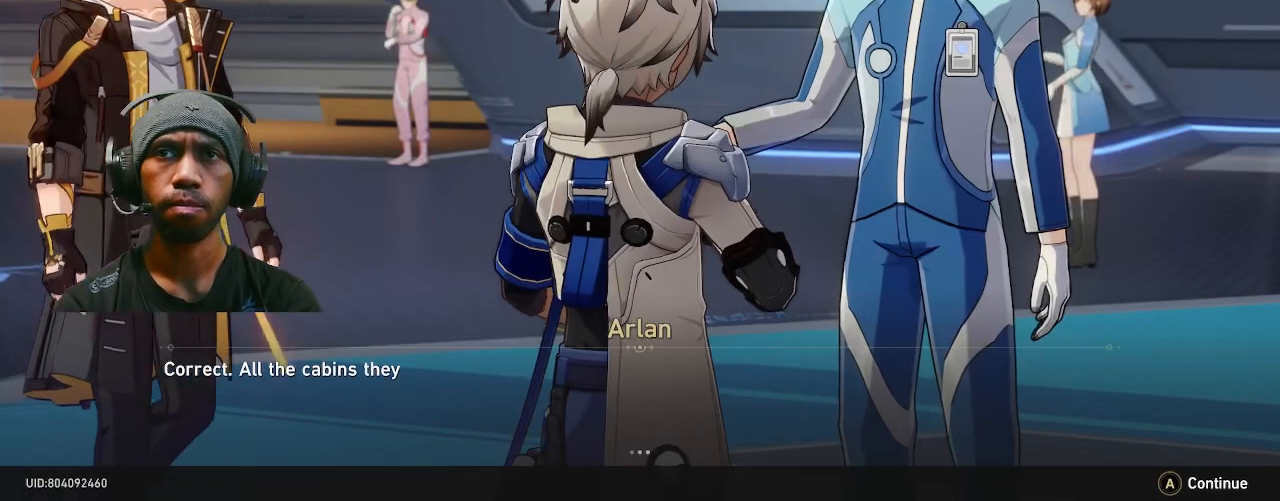
{"dt_ms": 500, "buttons": ["R2"], "left_stick": "center", "right_stick": "center", "events": []}
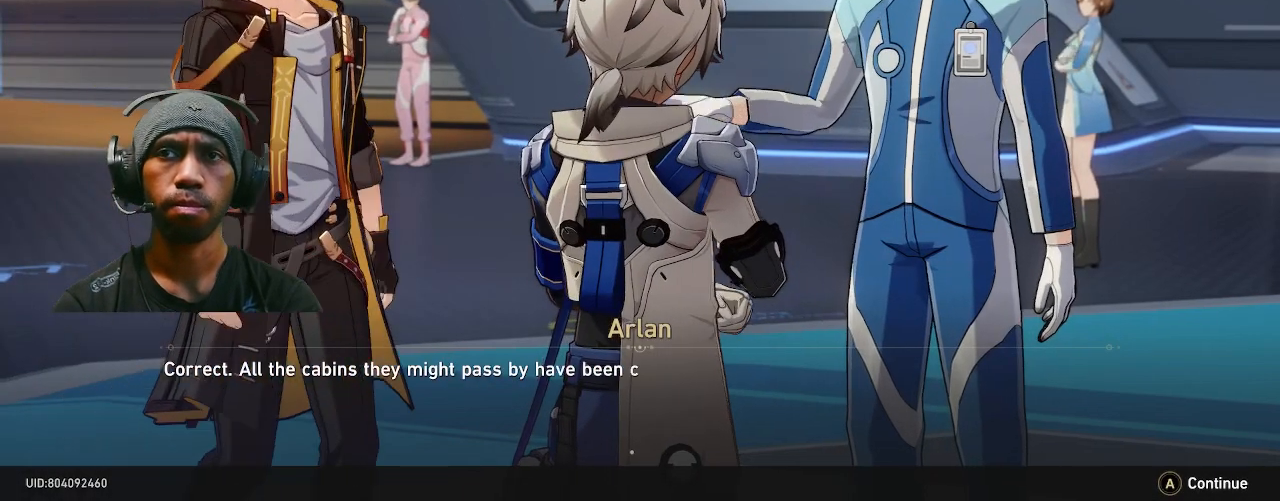
{"dt_ms": 500, "buttons": ["R2"], "left_stick": "center", "right_stick": "center", "events": []}
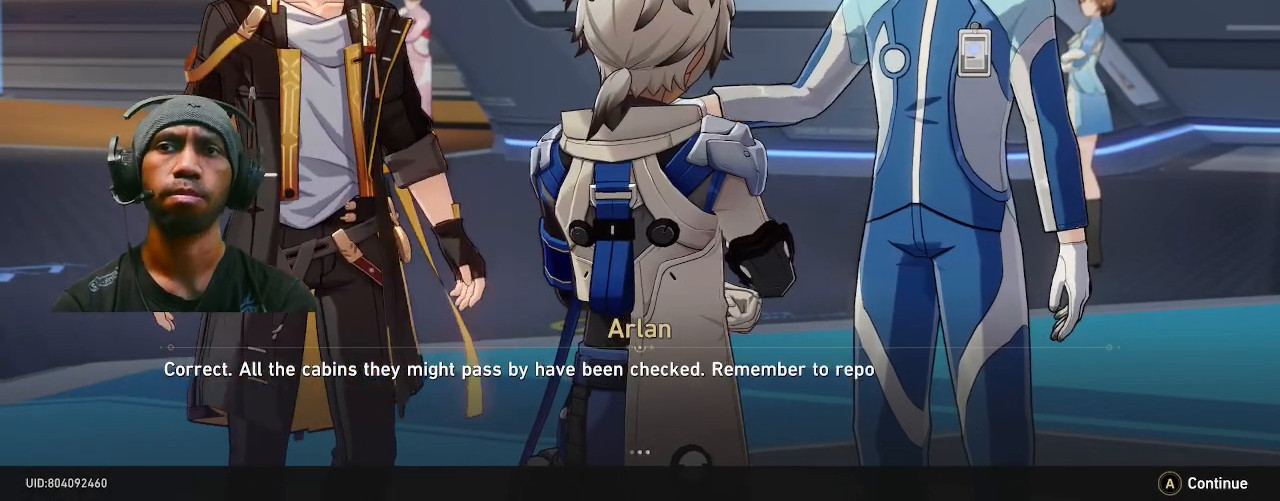
{"dt_ms": 500, "buttons": ["R2"], "left_stick": "center", "right_stick": "center", "events": []}
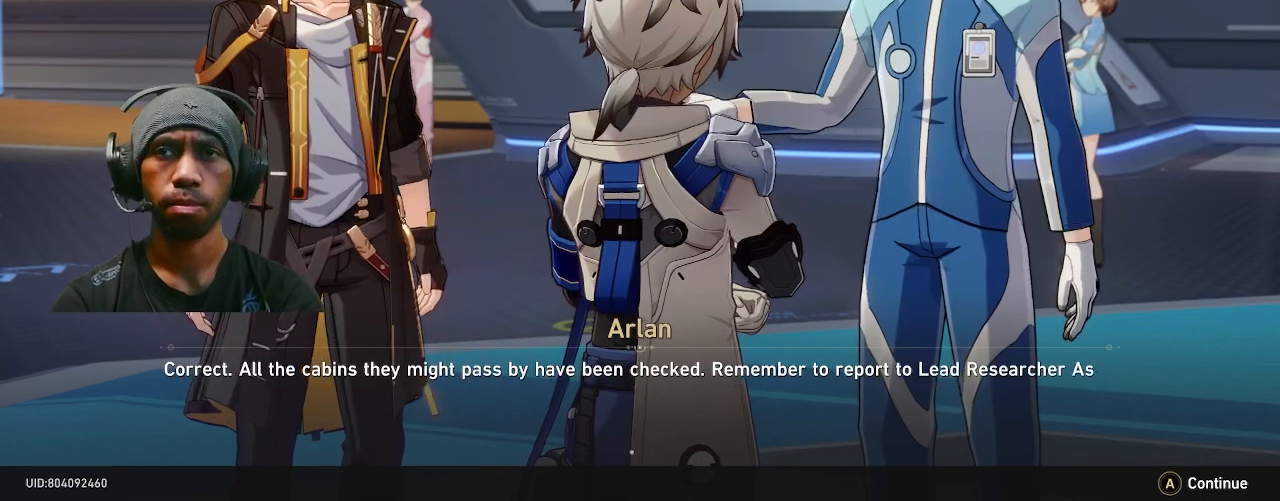
{"dt_ms": 500, "buttons": ["R2"], "left_stick": "center", "right_stick": "center", "events": []}
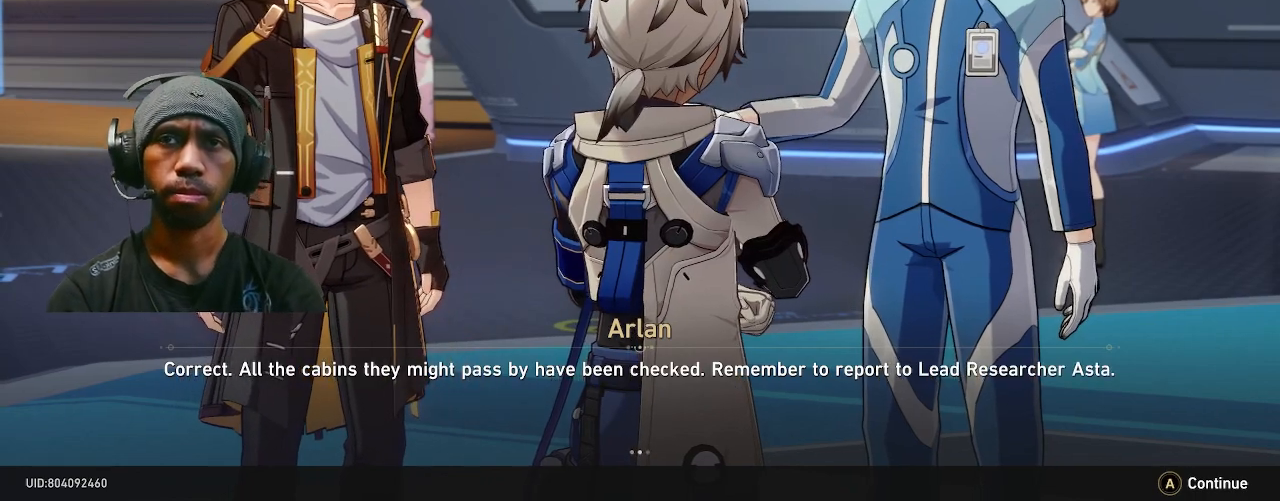
{"dt_ms": 500, "buttons": ["R2"], "left_stick": "center", "right_stick": "center", "events": []}